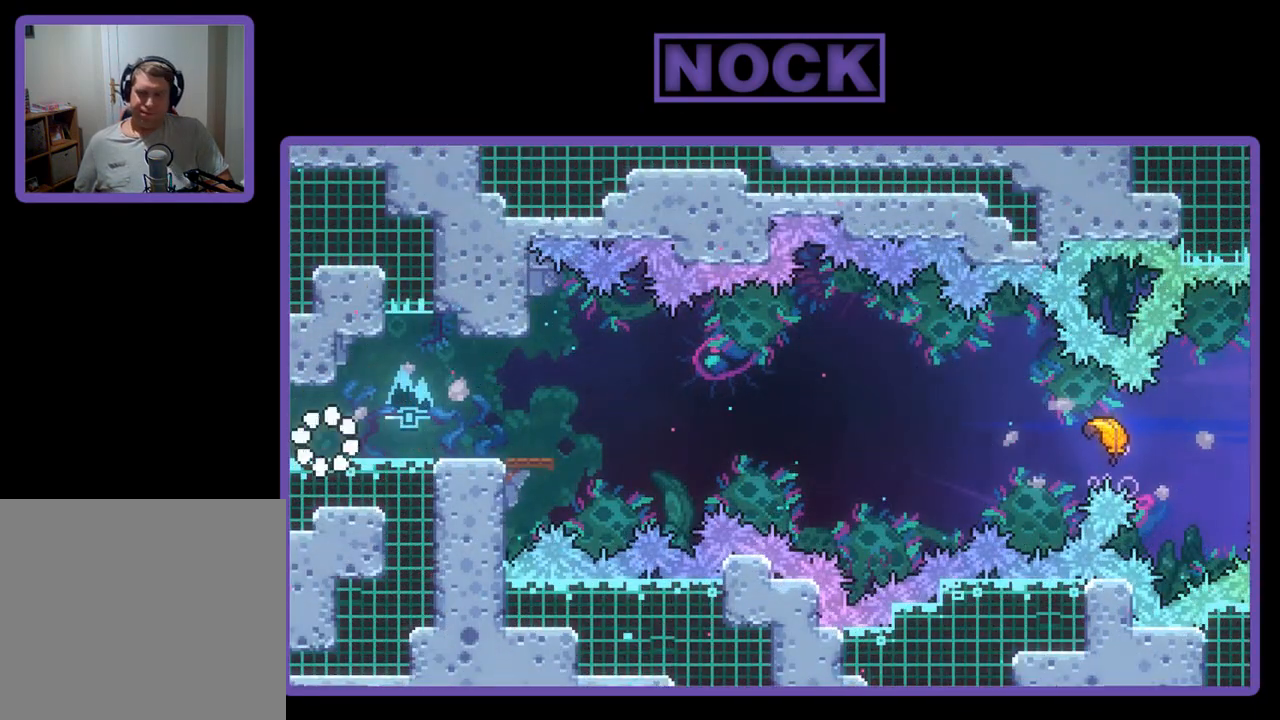
Gameplay with a controller (PlayStation layout); each line is a JSON object with the inputs held at the frame after it. "events" lists button and stick changes between this image and that frame as [ms after this image, input, new state], when the widget could be followed in between. Not read: right_stick.
{"buttons": ["R2", "DPAD_RIGHT"], "left_stick": "center", "events": []}
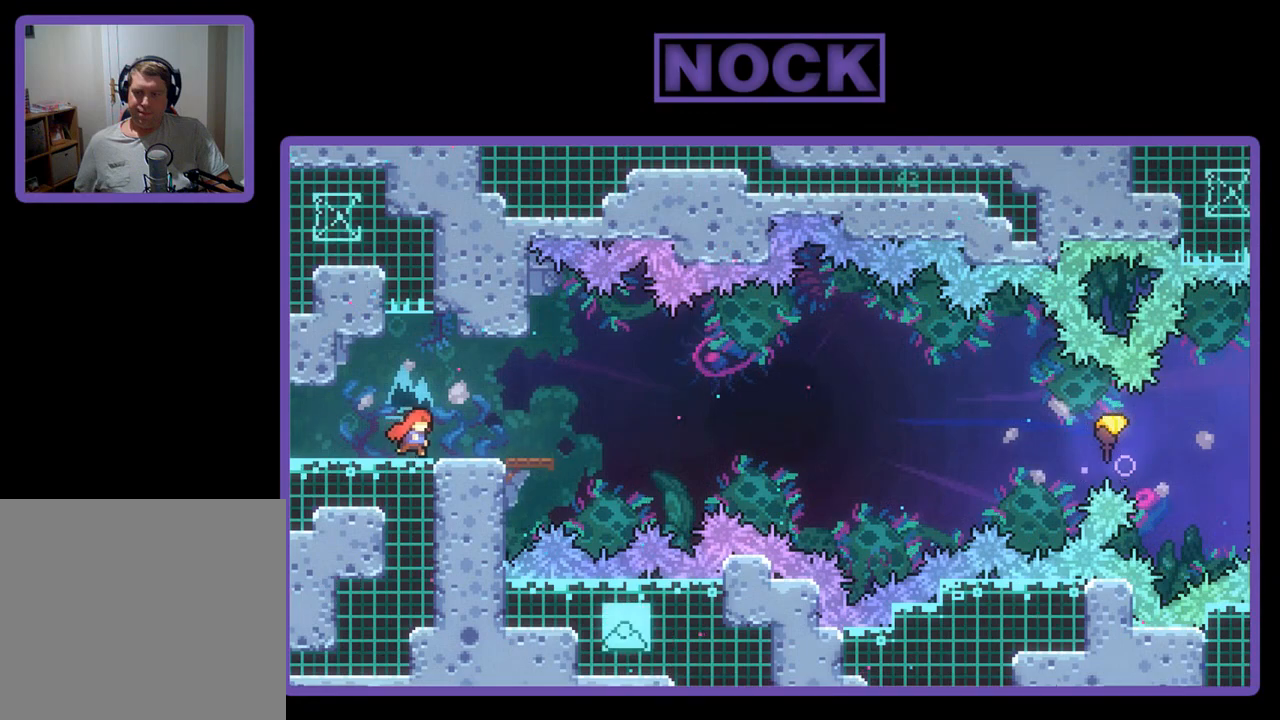
{"buttons": ["CROSS", "R2"], "left_stick": "center", "events": [[67, "DPAD_RIGHT", "up"], [500, "CROSS", "down"]]}
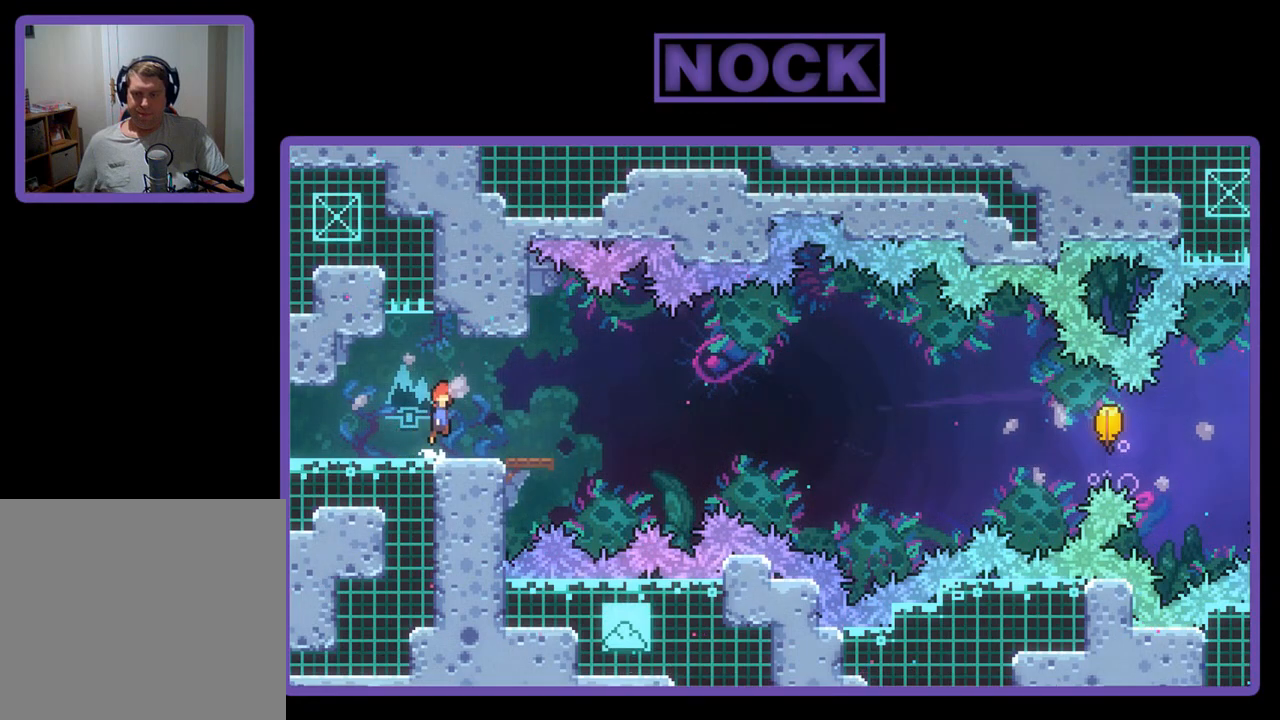
{"buttons": ["R2", "DPAD_DOWN", "DPAD_RIGHT"], "left_stick": "center", "events": [[133, "CROSS", "up"], [167, "DPAD_DOWN", "down"], [267, "DPAD_RIGHT", "down"], [300, "CIRCLE", "down"], [433, "CIRCLE", "up"]]}
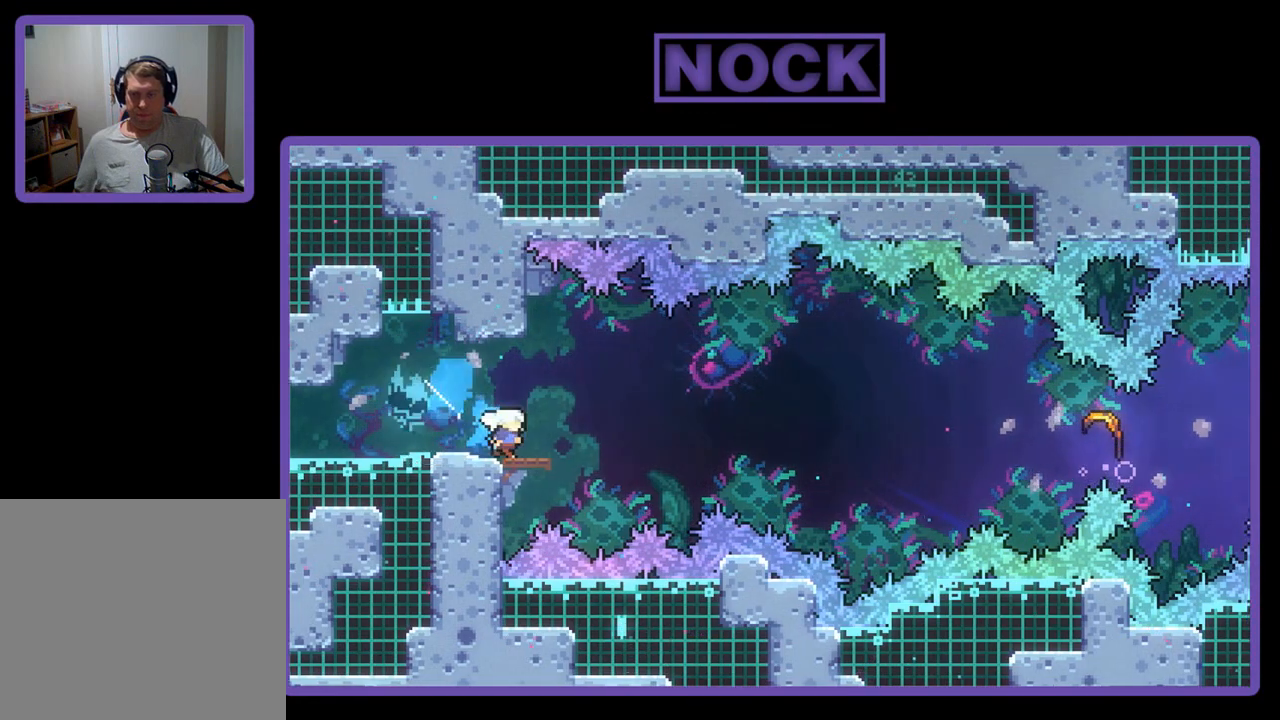
{"buttons": ["CROSS", "R2", "DPAD_RIGHT"], "left_stick": "center", "events": [[33, "CROSS", "down"], [67, "DPAD_DOWN", "up"]]}
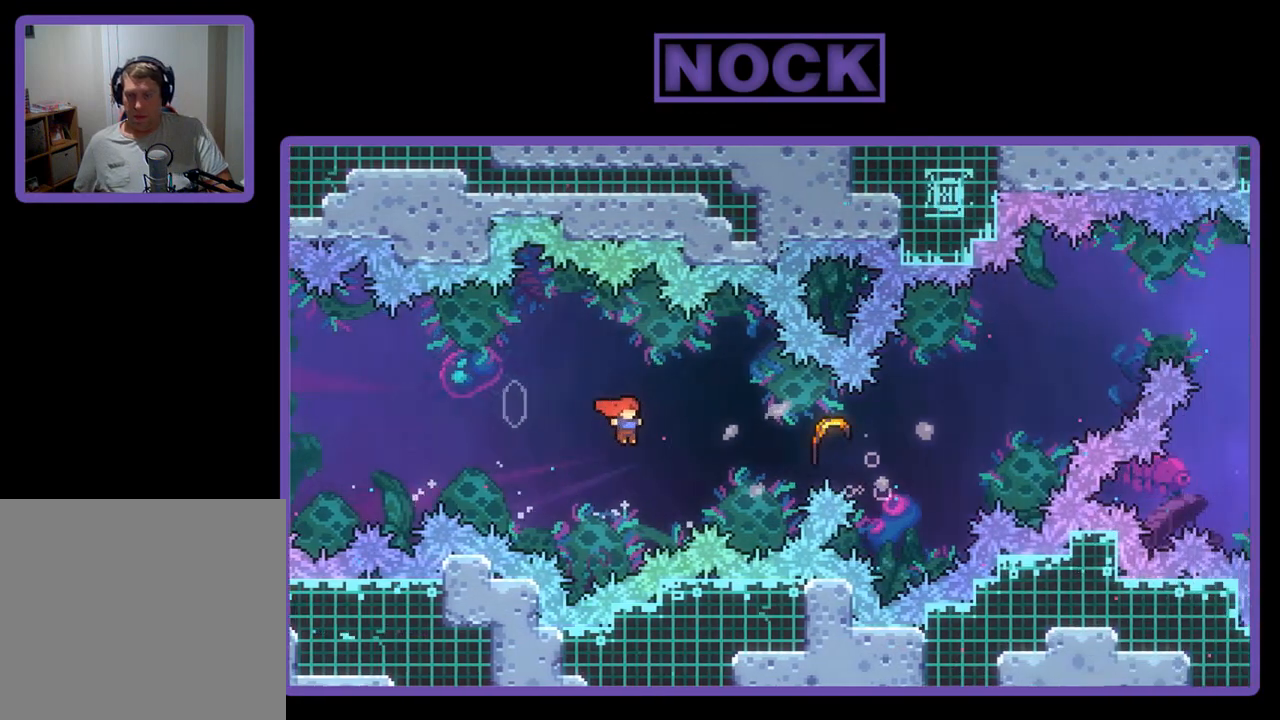
{"buttons": ["R2", "DPAD_RIGHT"], "left_stick": "center", "events": [[33, "CROSS", "up"], [167, "CIRCLE", "down"], [167, "DPAD_UP", "down"], [333, "CIRCLE", "up"], [400, "DPAD_UP", "up"]]}
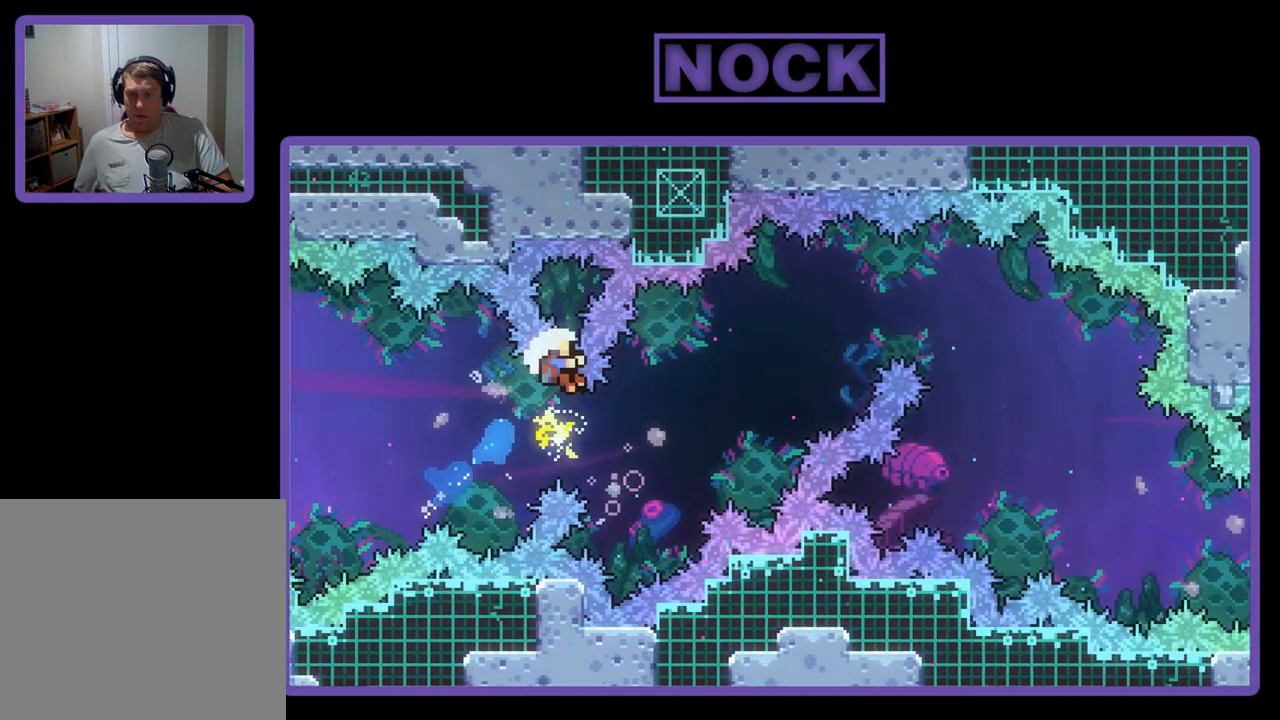
{"buttons": ["R2"], "left_stick": "center", "events": [[67, "DPAD_RIGHT", "up"], [167, "left_stick", "down-right"], [467, "left_stick", "center"]]}
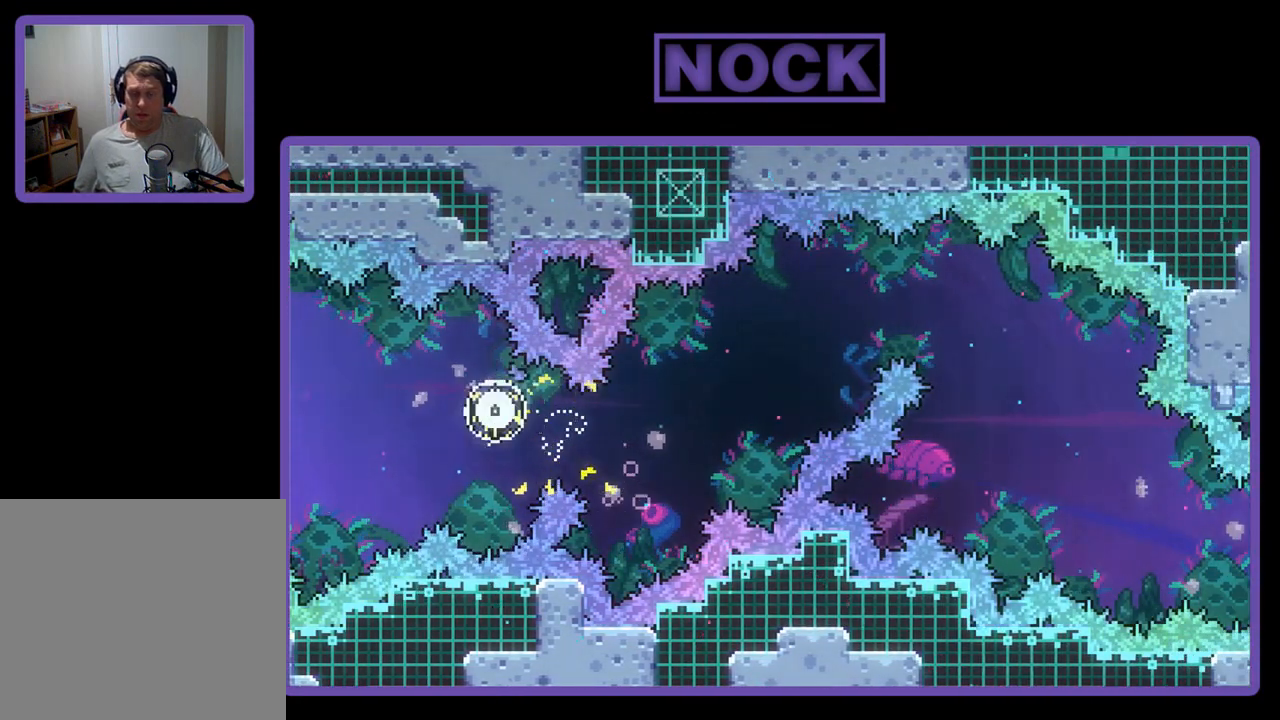
{"buttons": [], "left_stick": "center", "events": [[33, "R2", "up"]]}
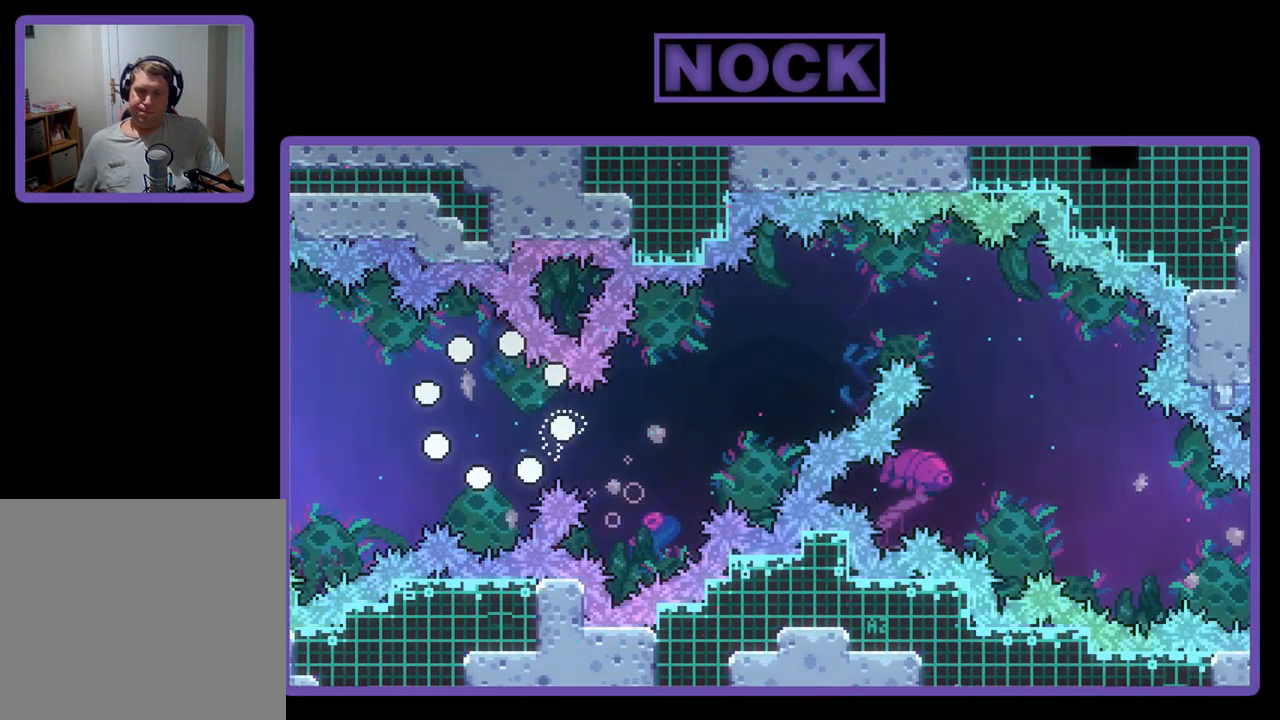
{"buttons": ["R2", "DPAD_RIGHT"], "left_stick": "center", "events": [[33, "R2", "down"], [367, "DPAD_RIGHT", "down"]]}
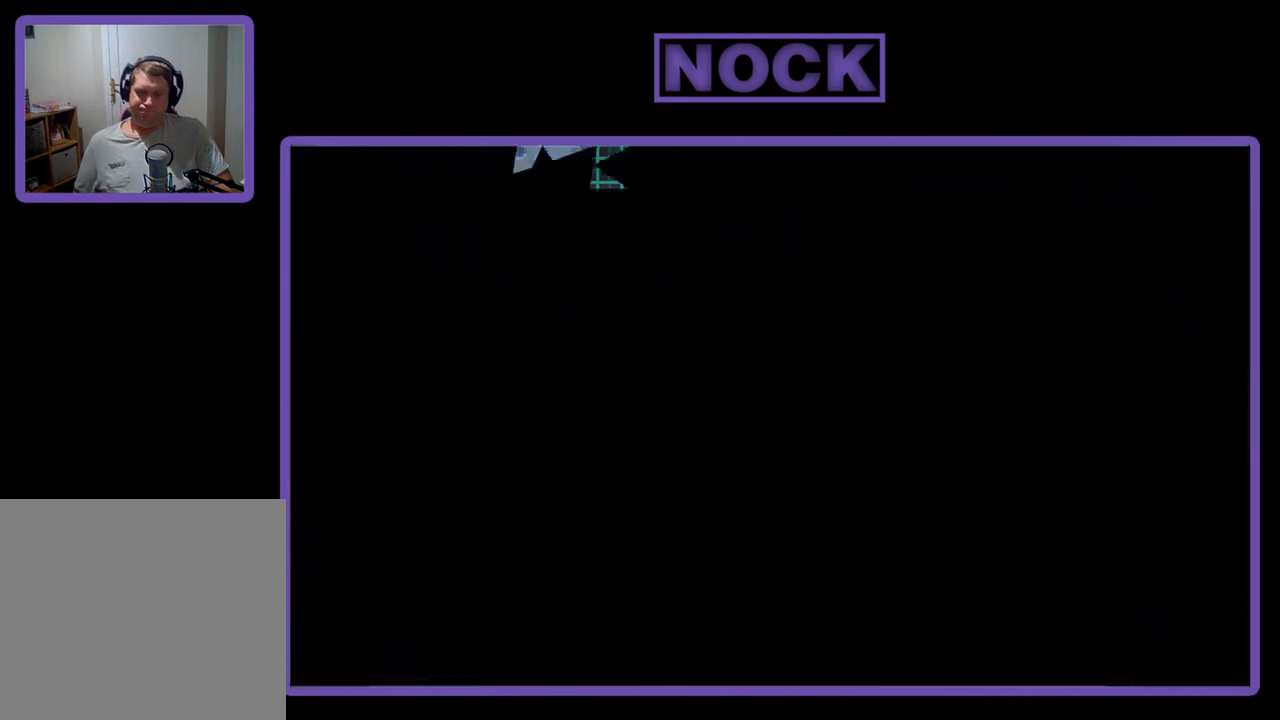
{"buttons": ["R2", "DPAD_RIGHT"], "left_stick": "center", "events": []}
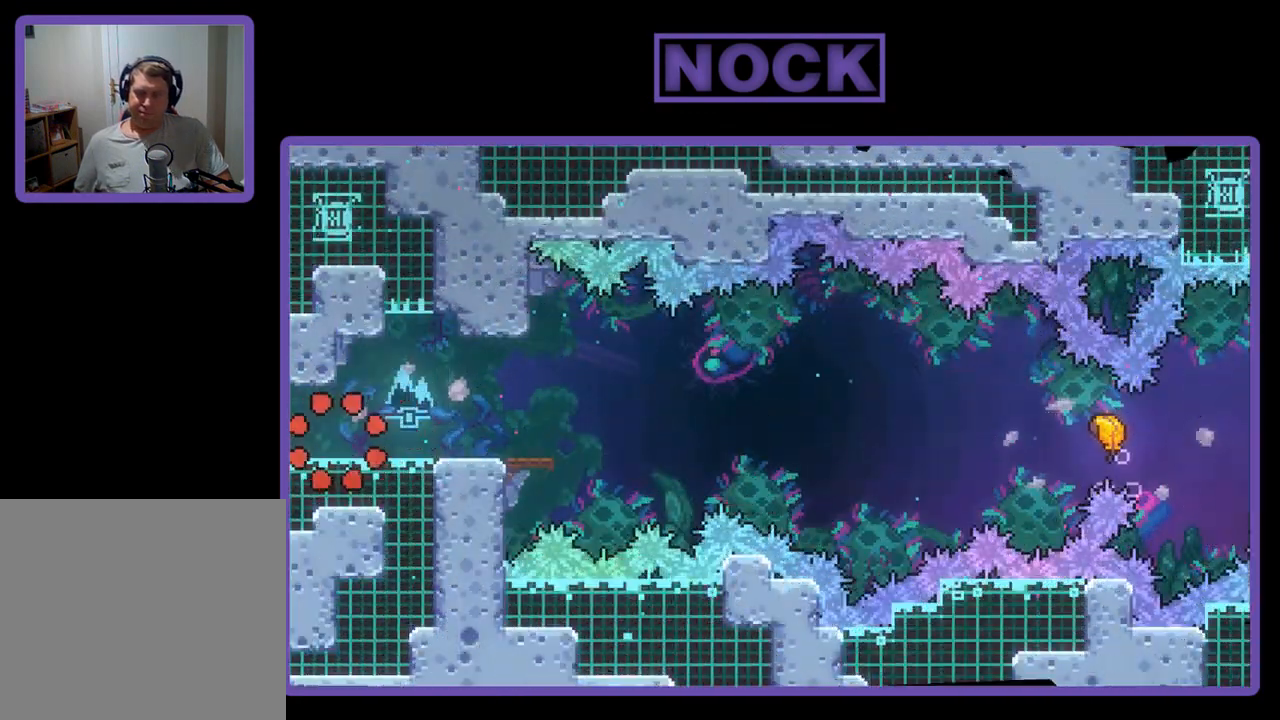
{"buttons": ["R2", "DPAD_RIGHT"], "left_stick": "center", "events": []}
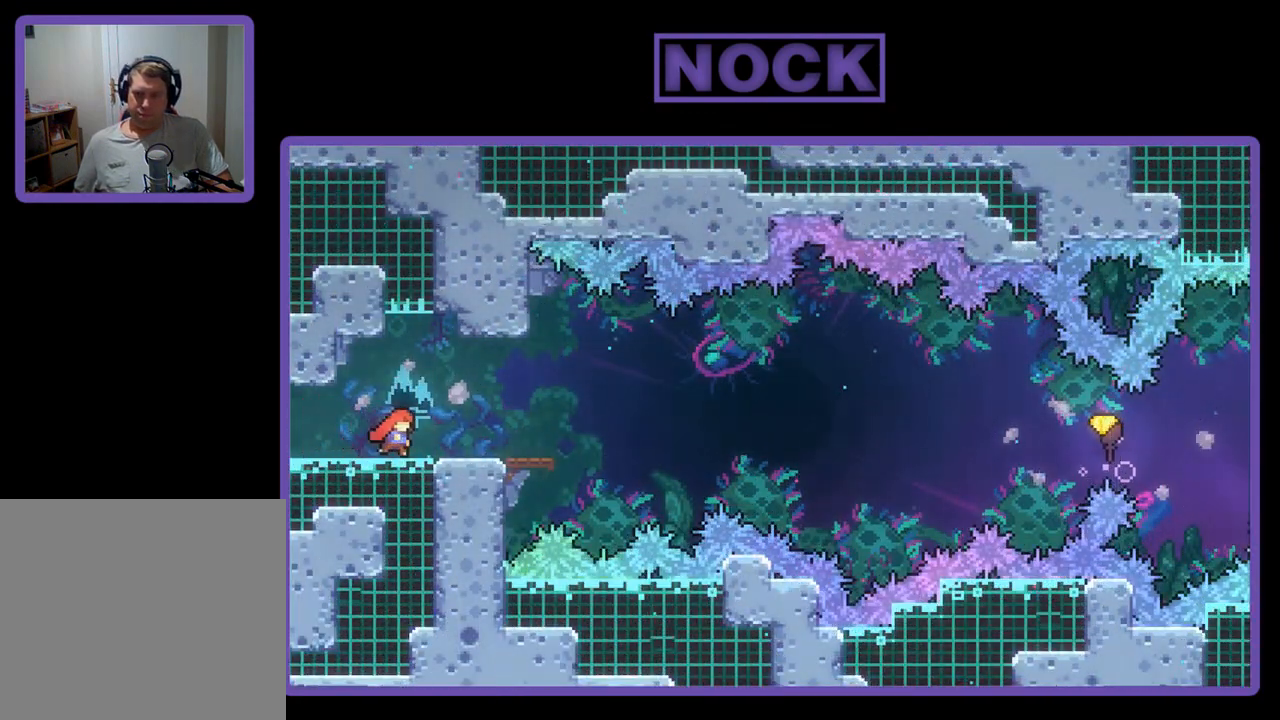
{"buttons": ["R2"], "left_stick": "center", "events": [[200, "DPAD_RIGHT", "up"]]}
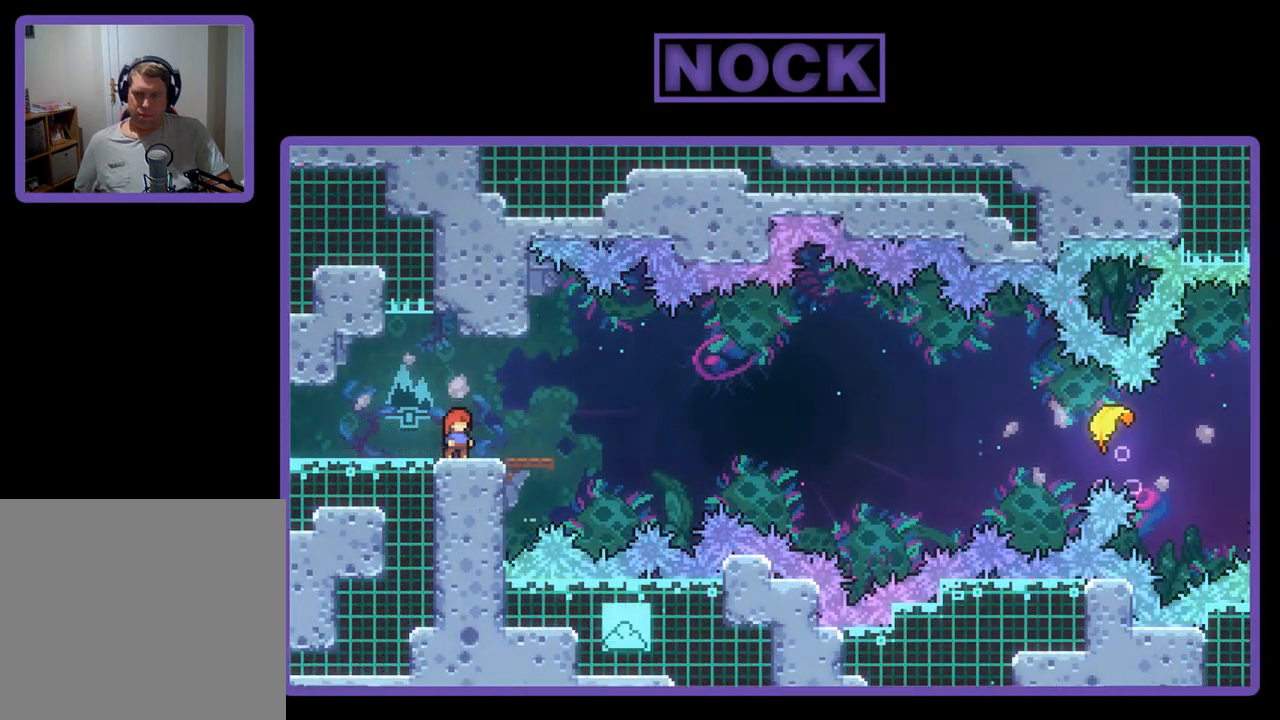
{"buttons": ["R2", "DPAD_DOWN", "DPAD_RIGHT"], "left_stick": "center", "events": [[33, "CROSS", "down"], [167, "CROSS", "up"], [233, "DPAD_DOWN", "down"], [333, "DPAD_RIGHT", "down"], [367, "CIRCLE", "down"], [500, "CIRCLE", "up"]]}
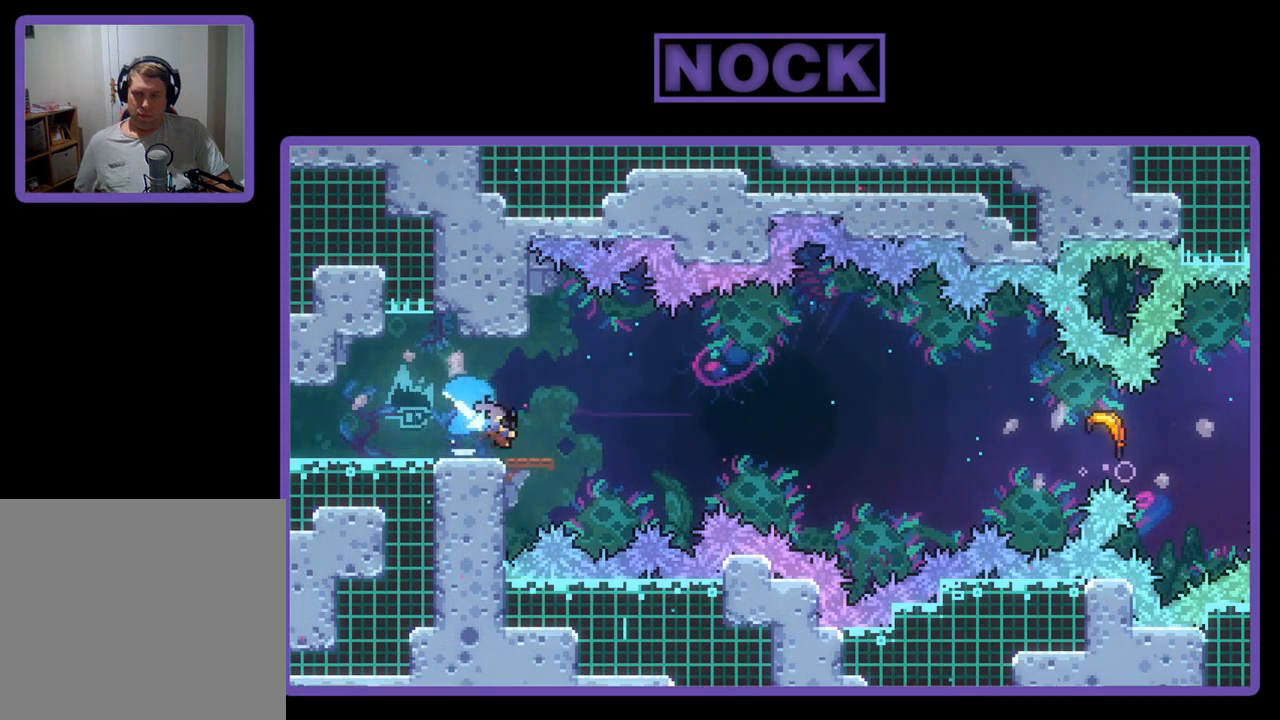
{"buttons": ["CROSS", "R2", "DPAD_UP", "DPAD_RIGHT"], "left_stick": "center", "events": [[100, "CROSS", "down"], [167, "DPAD_DOWN", "up"], [467, "DPAD_UP", "down"]]}
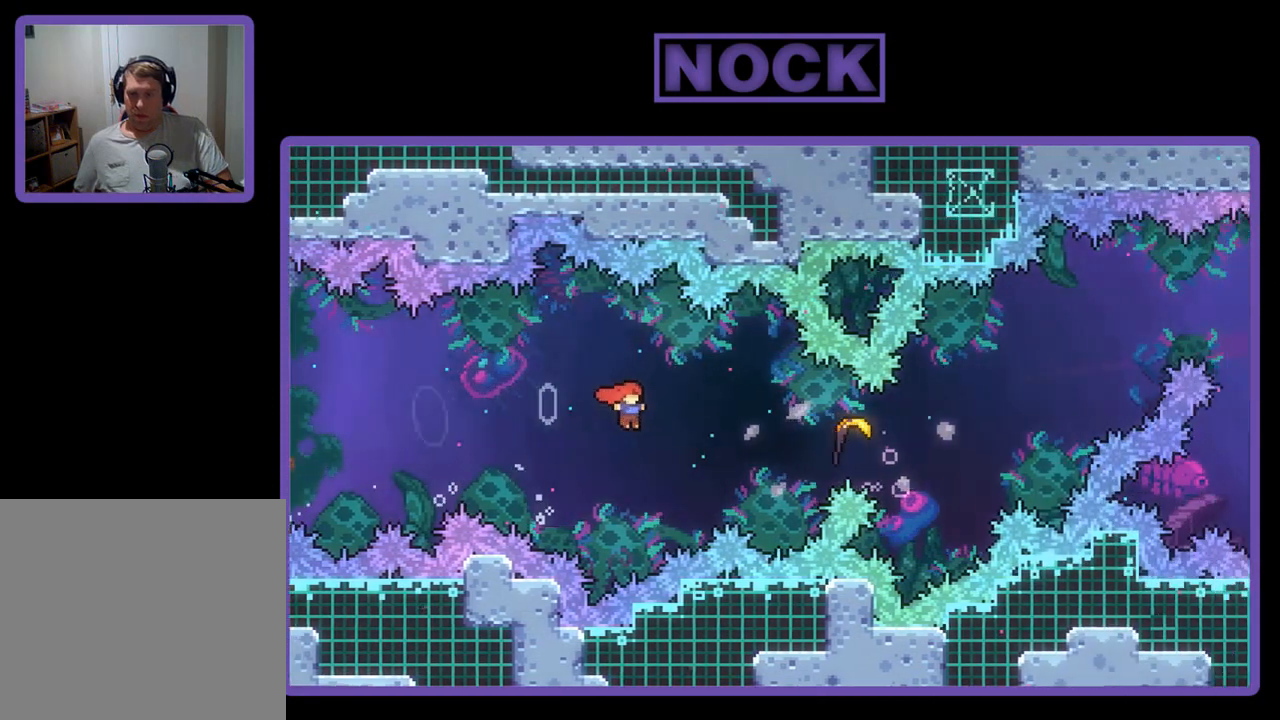
{"buttons": ["R2"], "left_stick": "center", "events": [[67, "CROSS", "up"], [200, "CIRCLE", "down"], [367, "CIRCLE", "up"], [367, "DPAD_UP", "up"], [500, "DPAD_RIGHT", "up"]]}
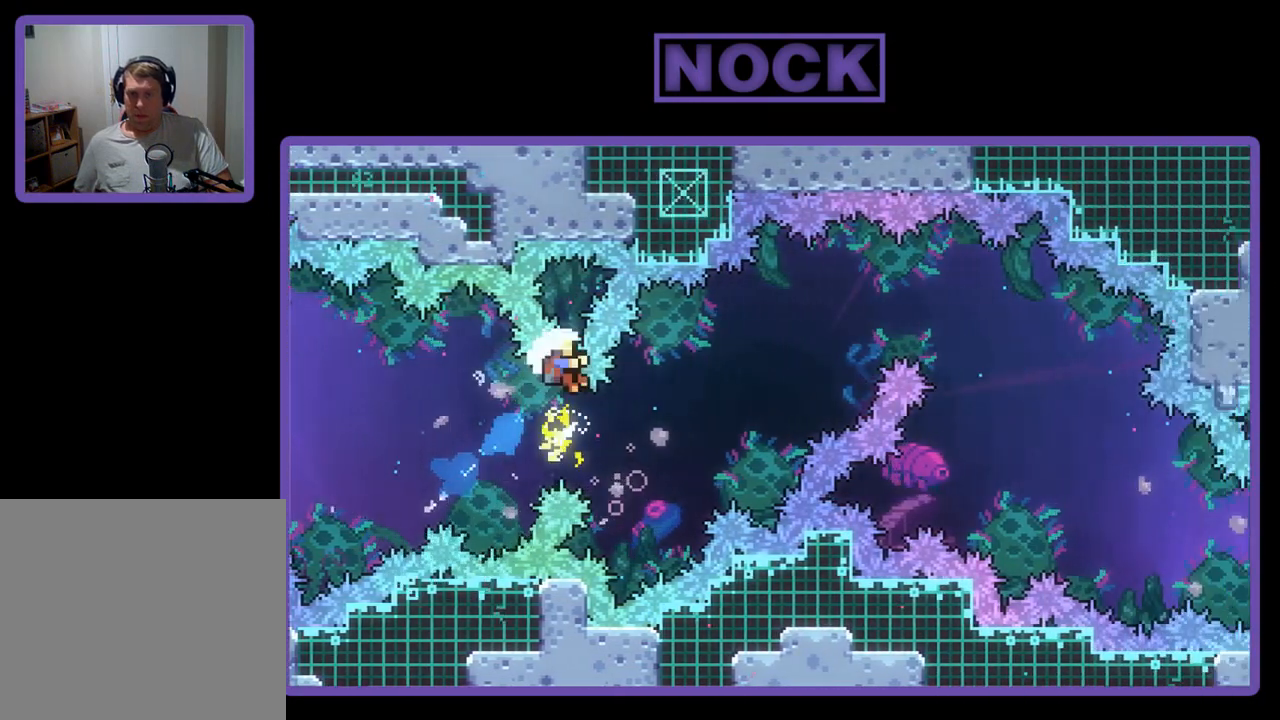
{"buttons": ["R2"], "left_stick": "center", "events": [[133, "left_stick", "down-right"], [433, "left_stick", "center"]]}
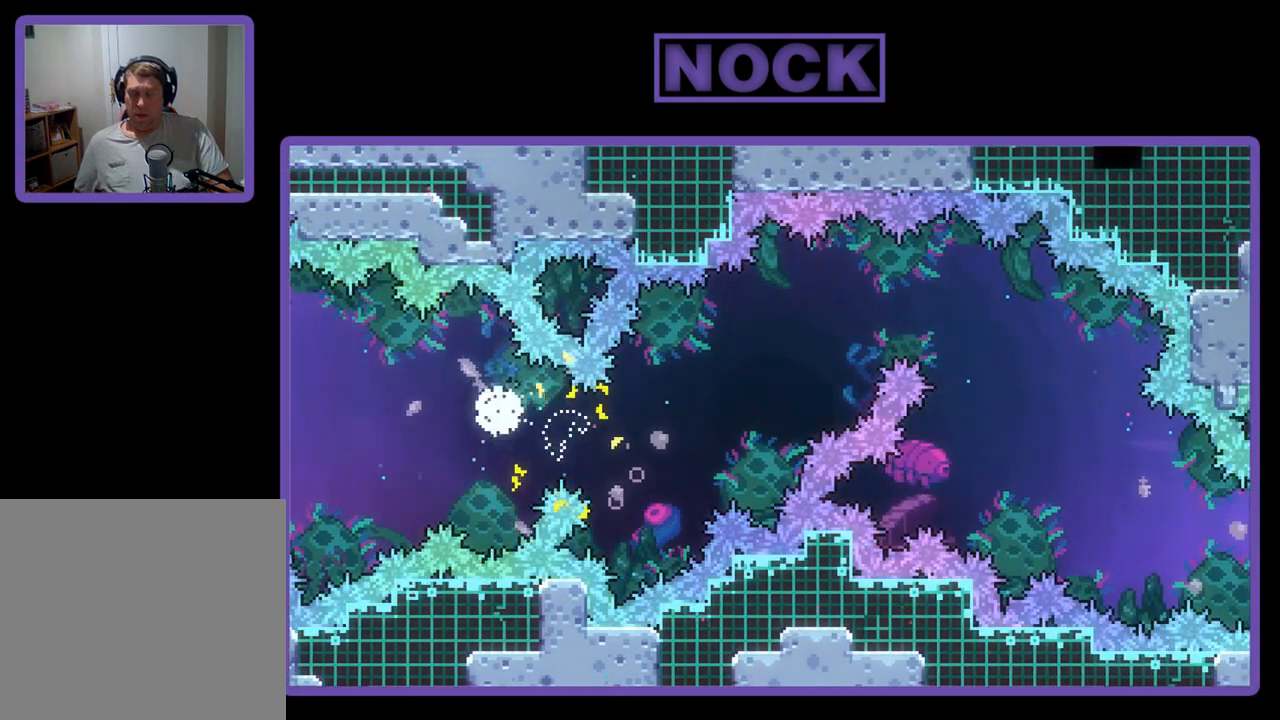
{"buttons": [], "left_stick": "center", "events": [[100, "R2", "up"], [233, "DPAD_RIGHT", "down"], [333, "DPAD_RIGHT", "up"]]}
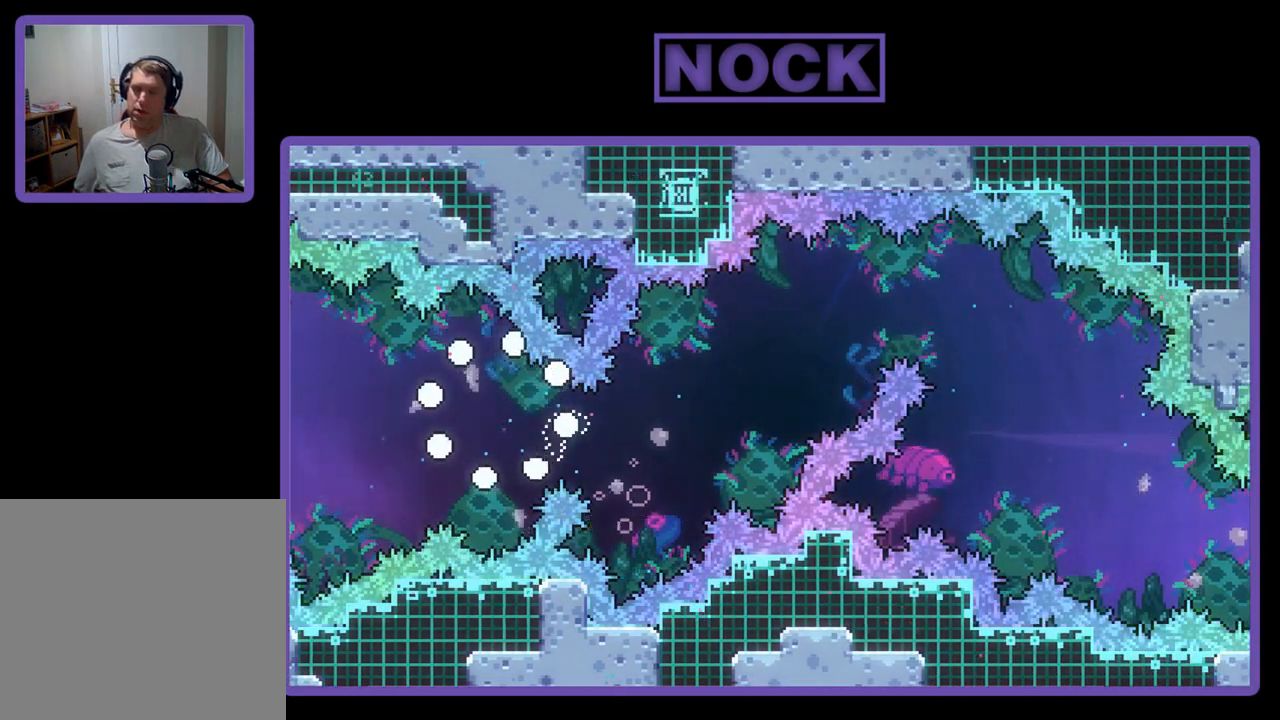
{"buttons": ["R2"], "left_stick": "center", "events": [[133, "R2", "down"]]}
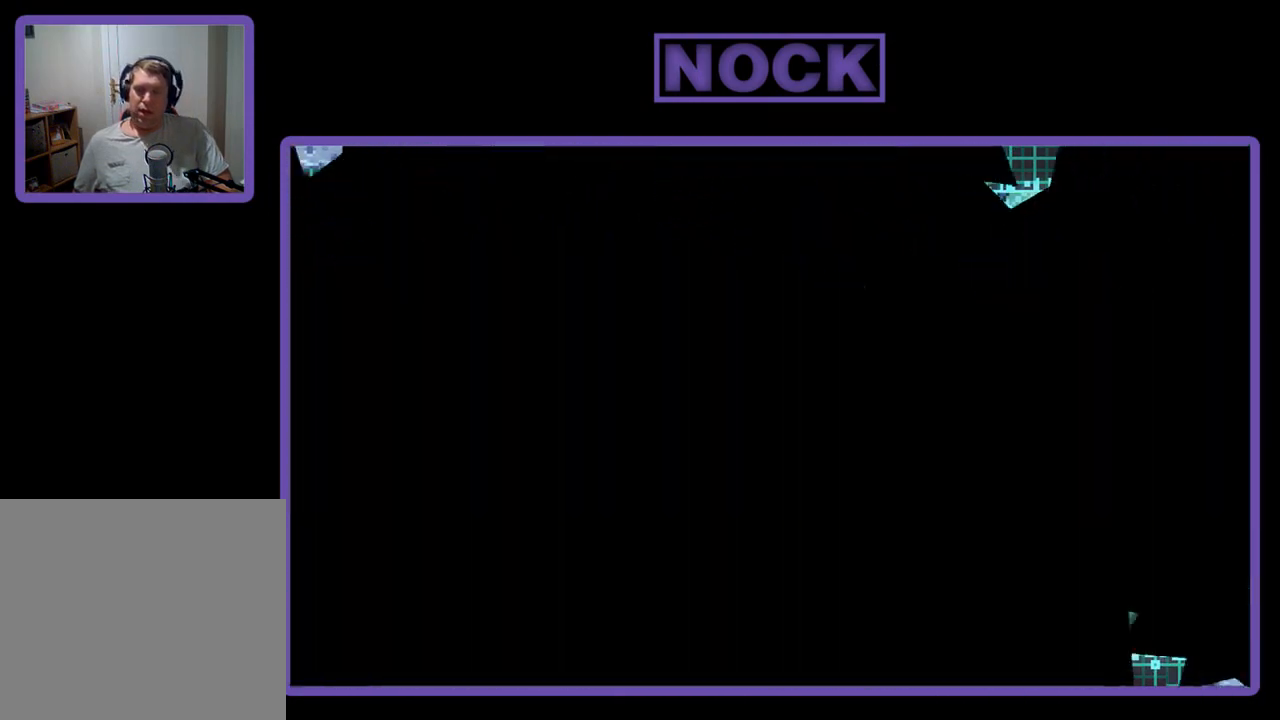
{"buttons": ["R2", "DPAD_RIGHT"], "left_stick": "center", "events": [[67, "DPAD_RIGHT", "down"]]}
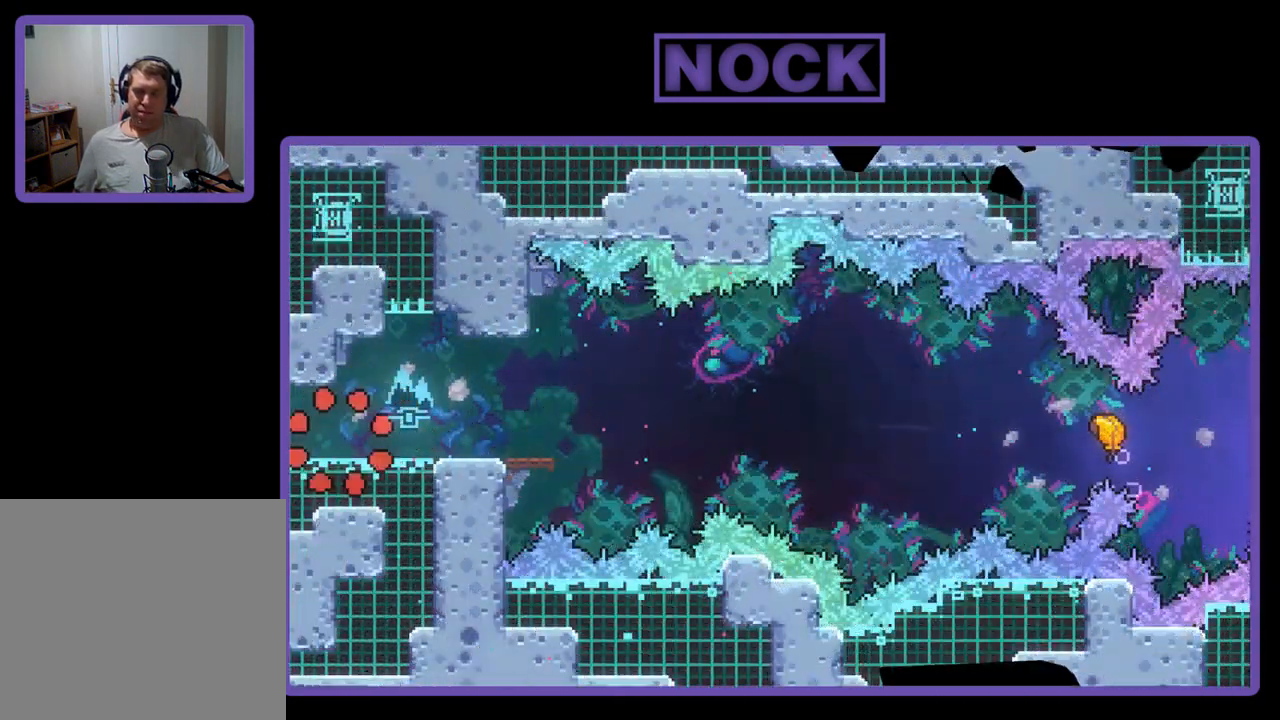
{"buttons": ["R2", "DPAD_RIGHT"], "left_stick": "center", "events": []}
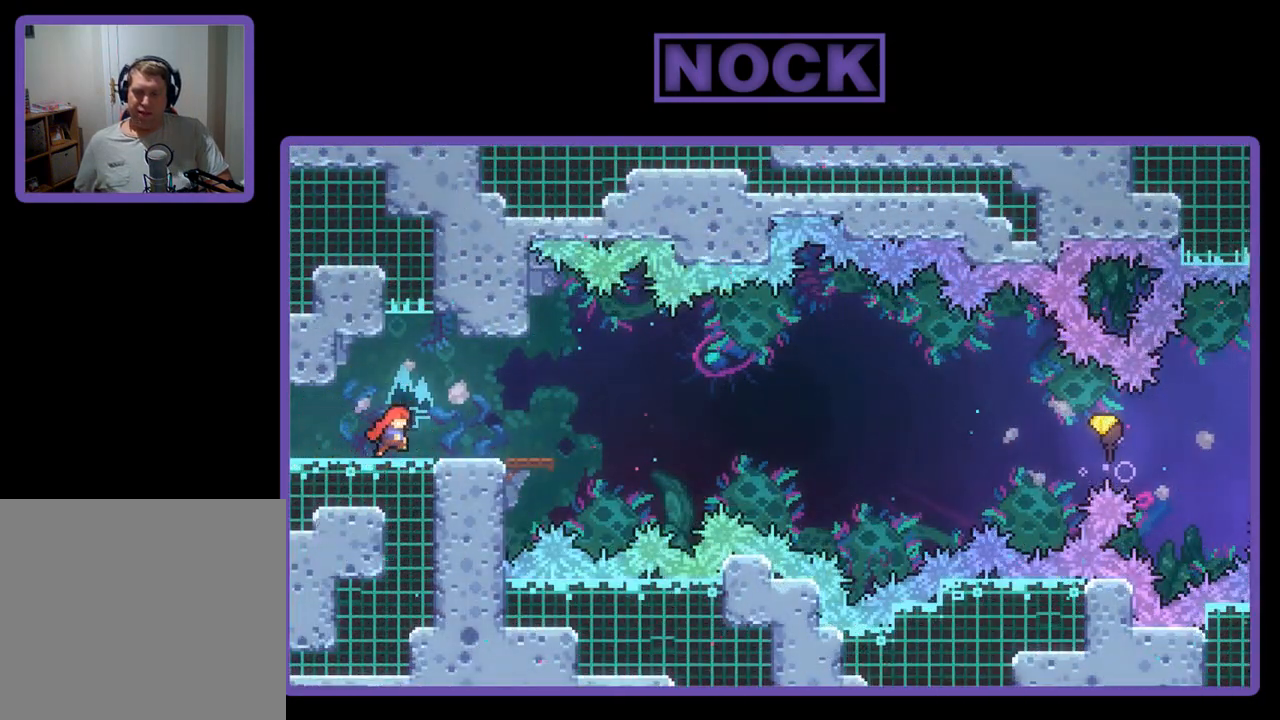
{"buttons": ["R2", "DPAD_DOWN", "DPAD_RIGHT"], "left_stick": "center", "events": [[33, "CROSS", "down"], [167, "CROSS", "up"], [233, "DPAD_DOWN", "down"], [333, "CIRCLE", "down"], [417, "CIRCLE", "up"]]}
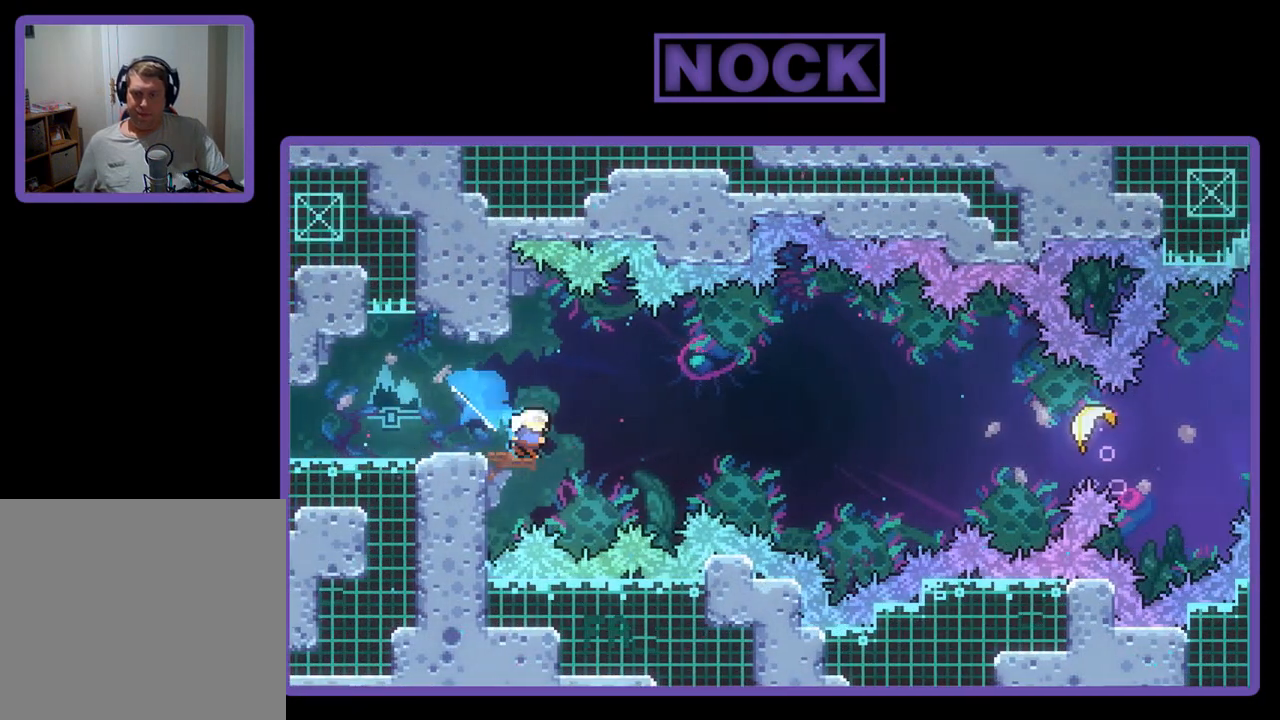
{"buttons": ["CIRCLE", "R2", "DPAD_RIGHT"], "left_stick": "center", "events": [[33, "CROSS", "down"], [67, "DPAD_DOWN", "up"], [367, "CROSS", "up"], [433, "CIRCLE", "down"]]}
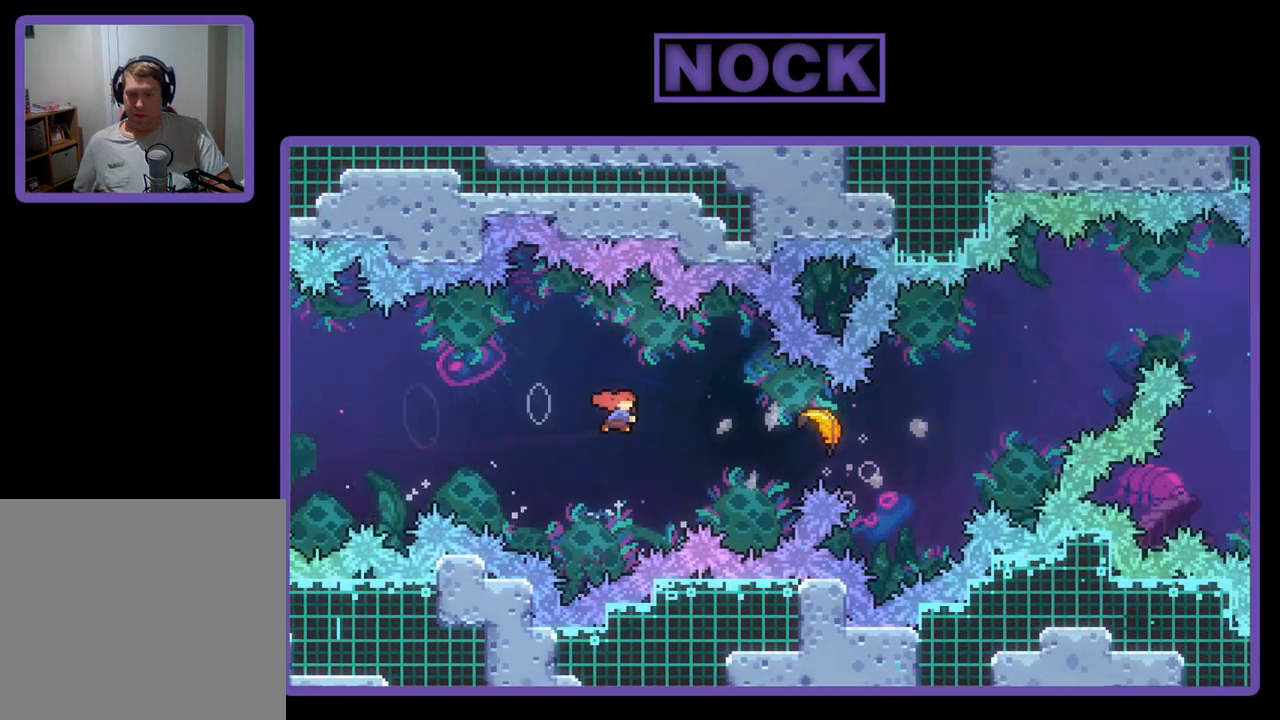
{"buttons": ["R2"], "left_stick": "right", "events": [[133, "CIRCLE", "up"], [200, "DPAD_RIGHT", "up"], [300, "left_stick", "right"]]}
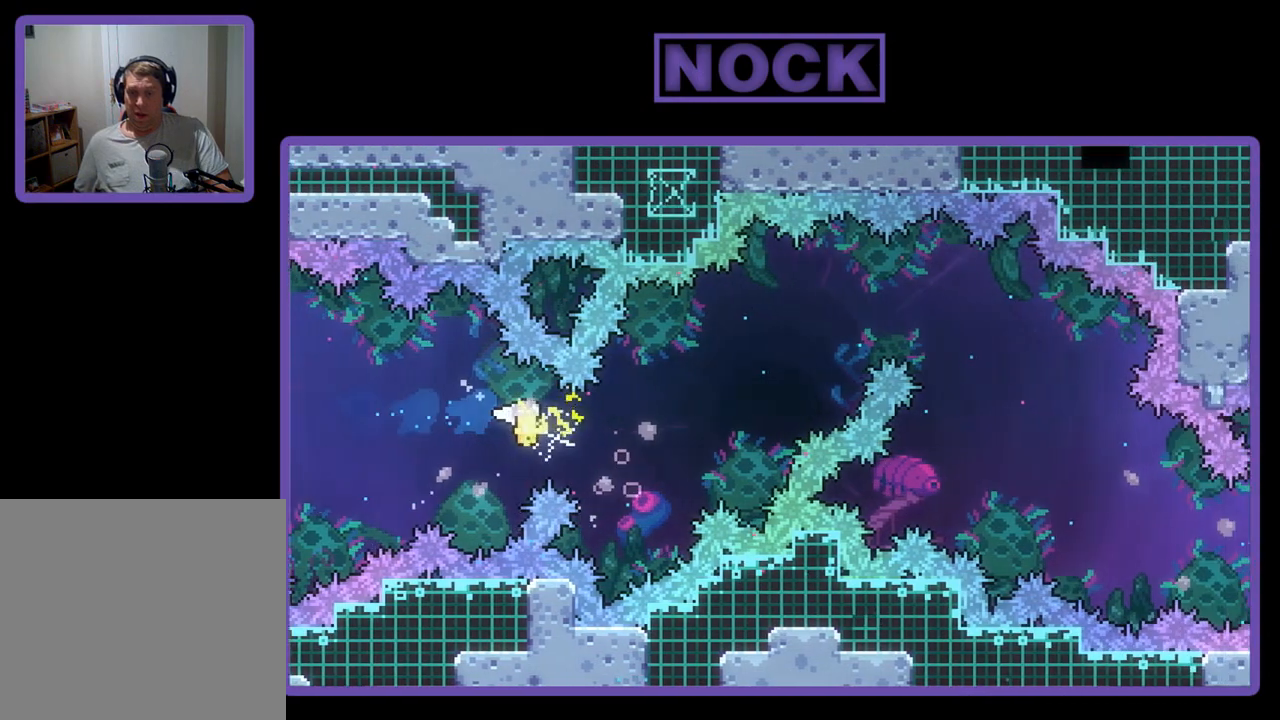
{"buttons": ["R2"], "left_stick": "up-right", "events": [[350, "left_stick", "up-right"]]}
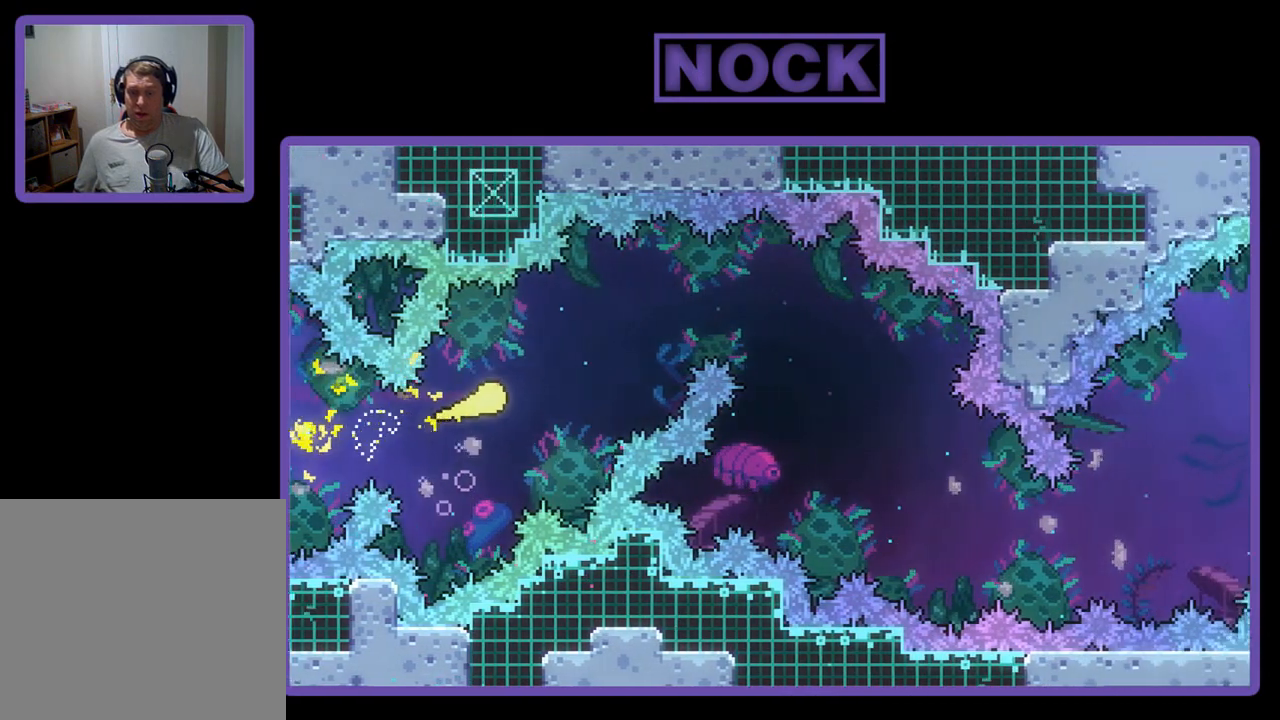
{"buttons": ["R2"], "left_stick": "right", "events": [[367, "left_stick", "right"]]}
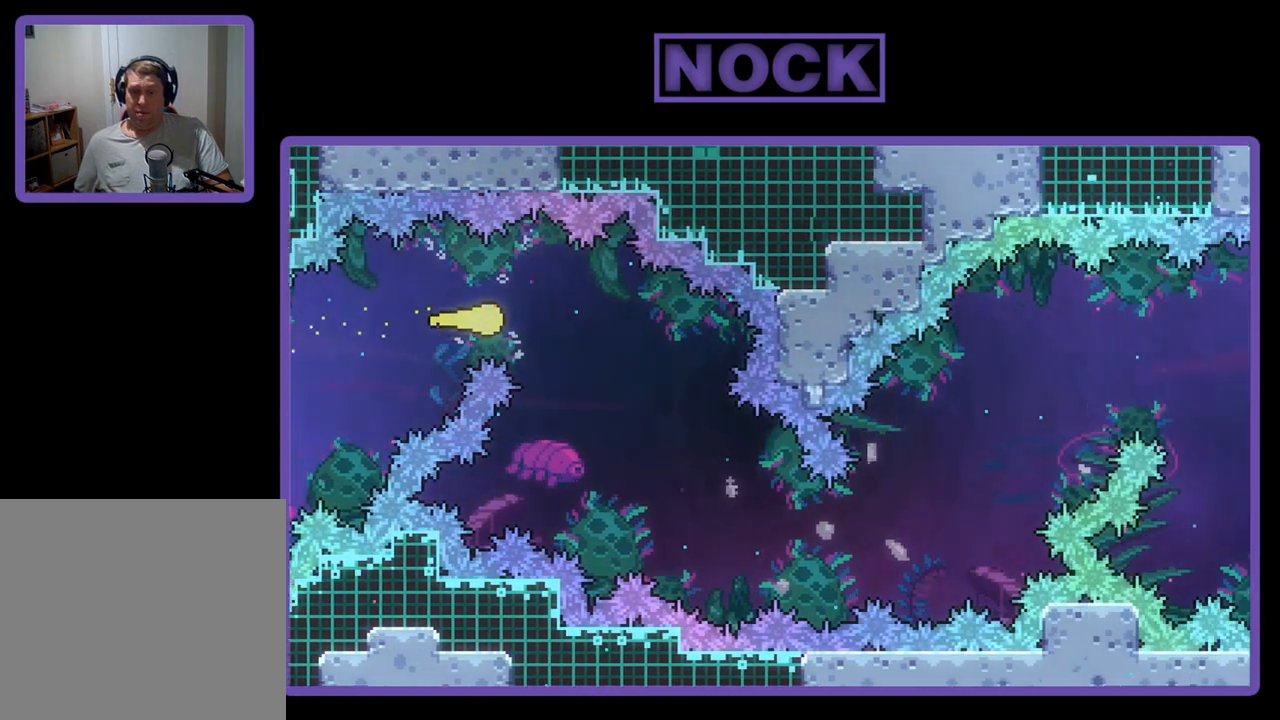
{"buttons": ["R2"], "left_stick": "right", "events": [[133, "left_stick", "down"], [300, "left_stick", "down-right"], [500, "left_stick", "right"]]}
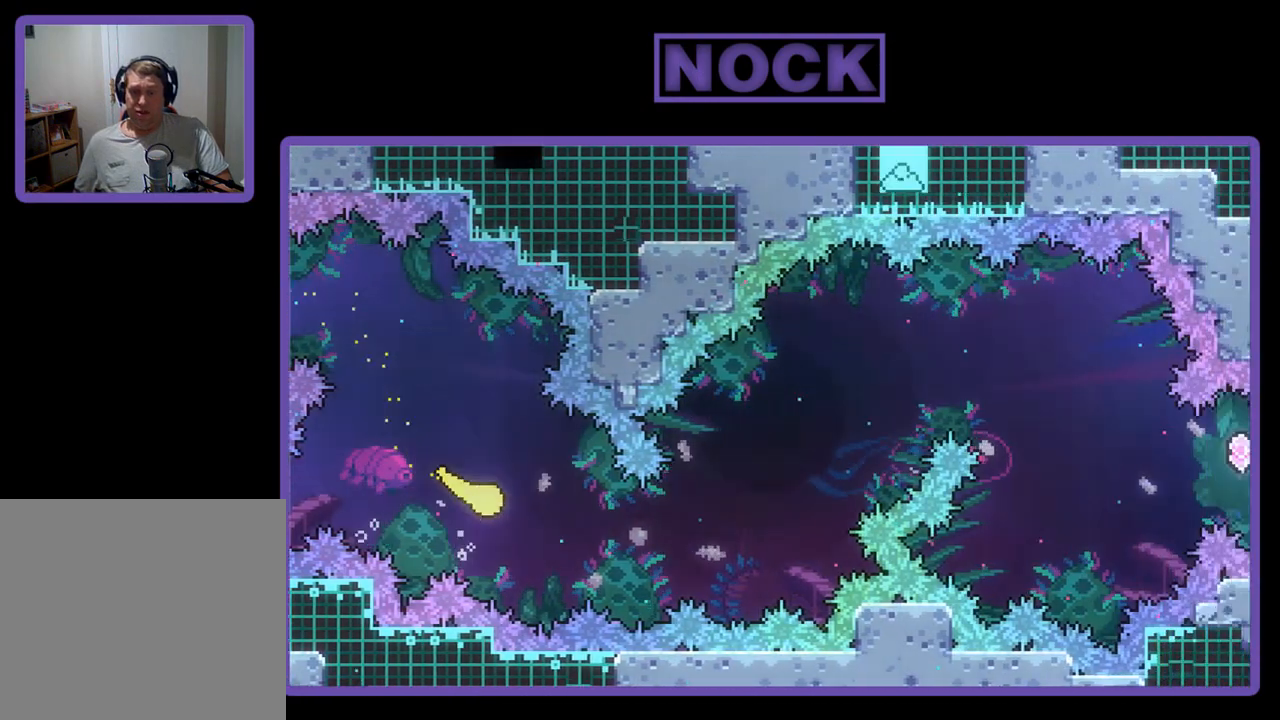
{"buttons": ["R2"], "left_stick": "up-right", "events": [[400, "left_stick", "up-right"]]}
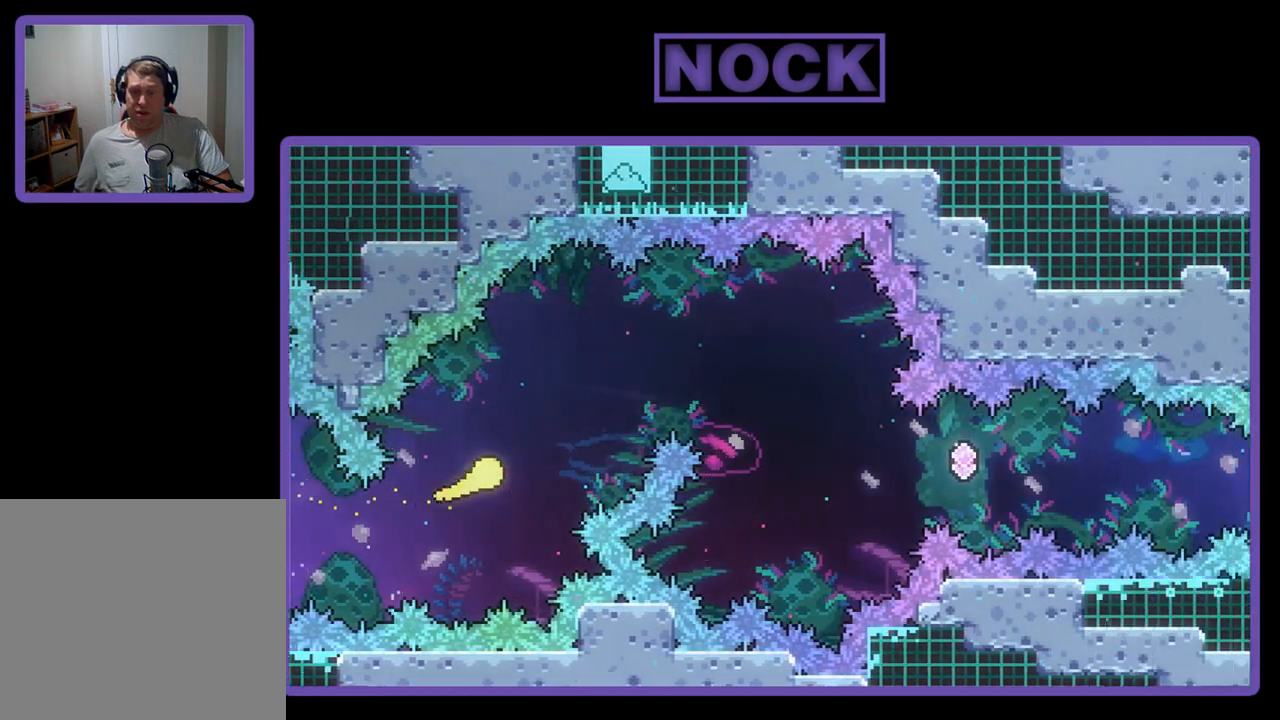
{"buttons": ["R2"], "left_stick": "right", "events": [[300, "left_stick", "right"]]}
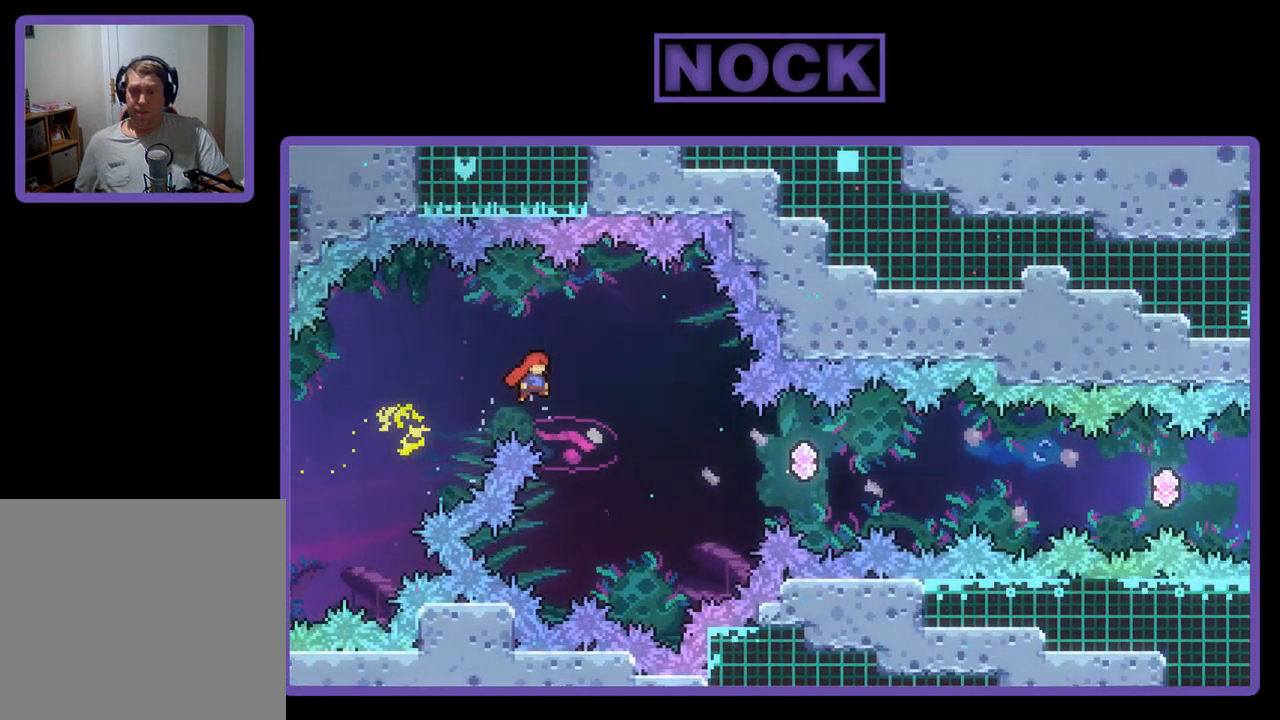
{"buttons": ["R2", "DPAD_RIGHT"], "left_stick": "center", "events": [[200, "left_stick", "center"], [267, "R2", "up"], [300, "DPAD_RIGHT", "down"], [467, "R2", "down"]]}
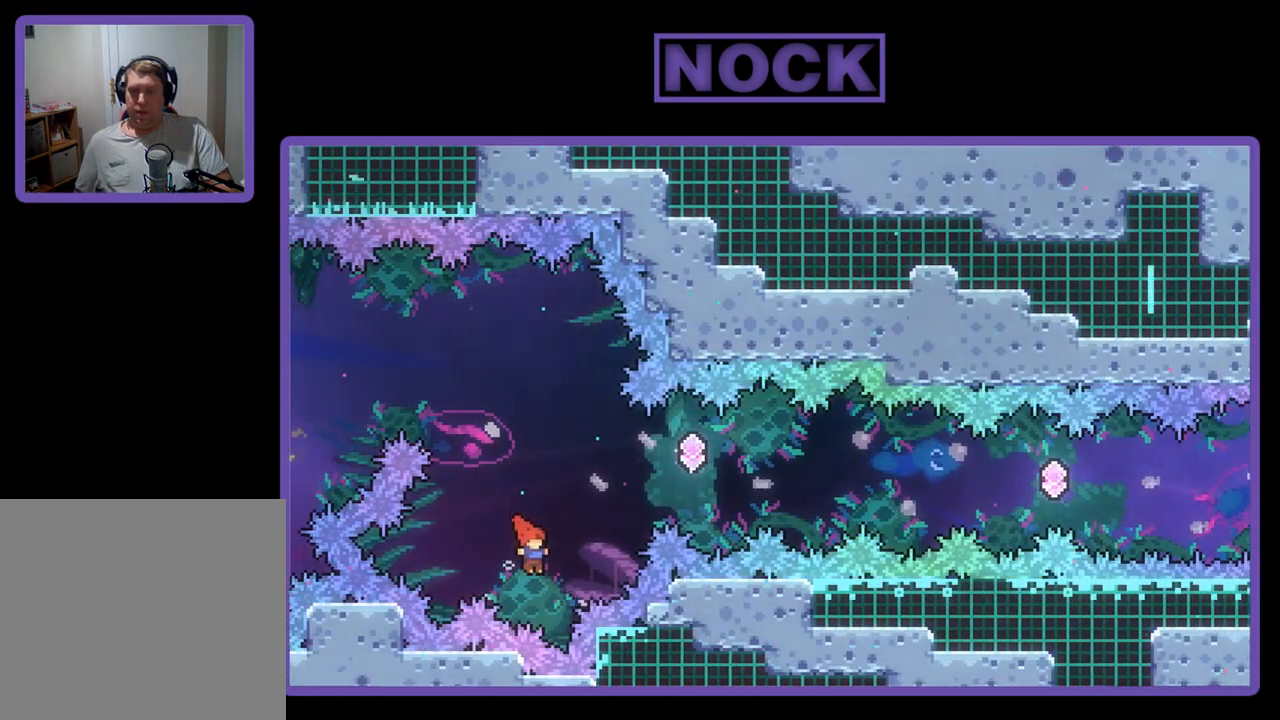
{"buttons": ["R2", "DPAD_RIGHT"], "left_stick": "center", "events": [[33, "CIRCLE", "down"], [67, "DPAD_UP", "down"], [400, "DPAD_UP", "up"], [500, "CIRCLE", "up"]]}
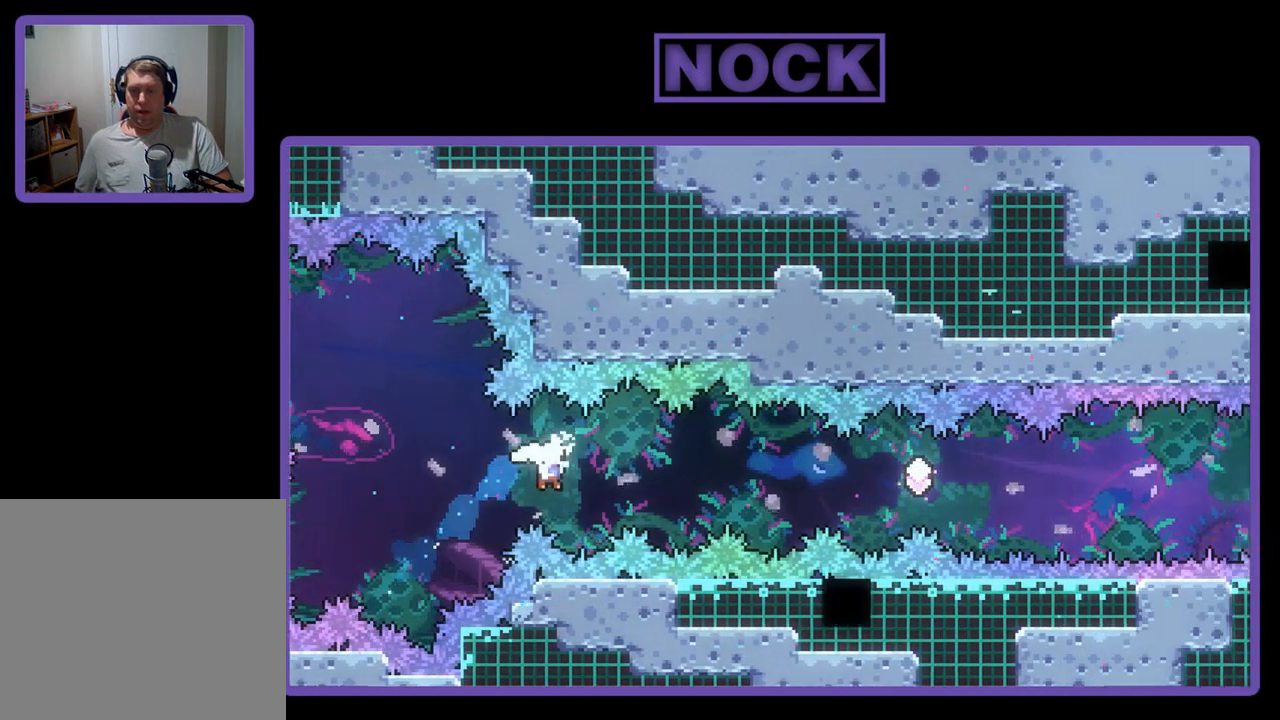
{"buttons": ["R2", "DPAD_RIGHT"], "left_stick": "center", "events": [[100, "CIRCLE", "down"], [267, "CIRCLE", "up"], [333, "CIRCLE", "down"], [467, "CIRCLE", "up"]]}